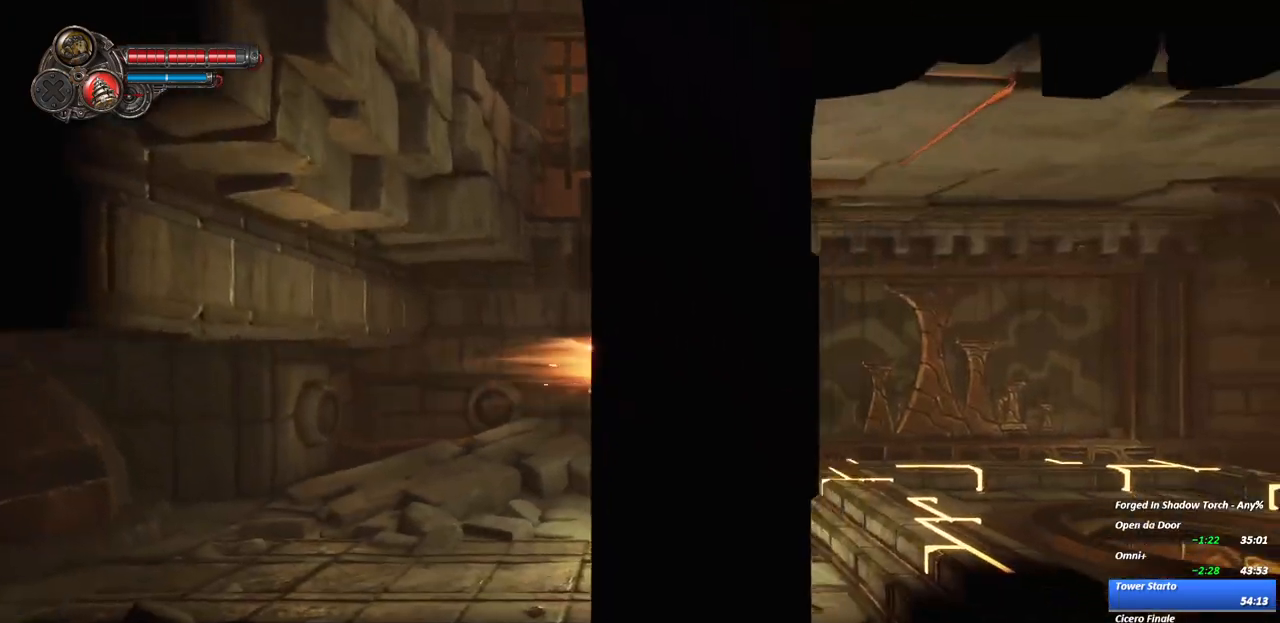
Gameplay with a controller (Xbox layout); each line is a JSON object with the inputs held at the frame after it (dt_ms = milliseconds from this image to that frame). "events" lists button and stick changes between this image and that frame as [ms after this image, input, new state], when the widget could be followed in between. Not read: L3 R3.
{"dt_ms": 500, "buttons": ["A"], "left_stick": "center", "right_stick": "center", "events": [[283, "R2", "up"], [433, "A", "down"]]}
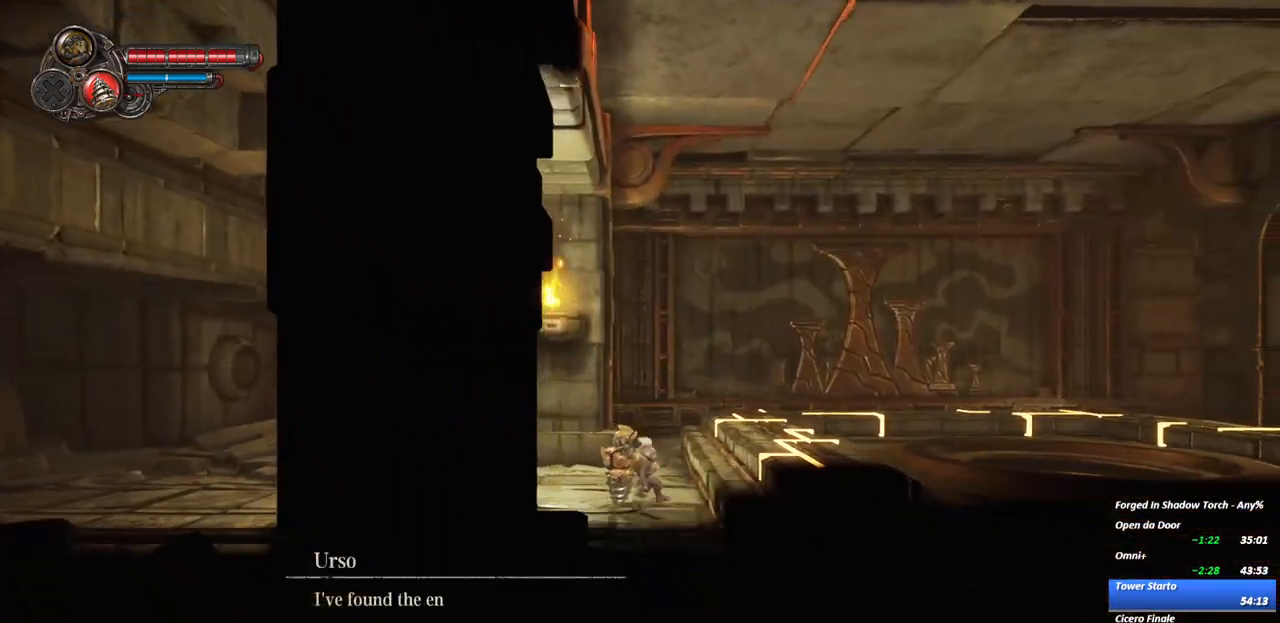
{"dt_ms": 500, "buttons": ["A"], "left_stick": "center", "right_stick": "center"}
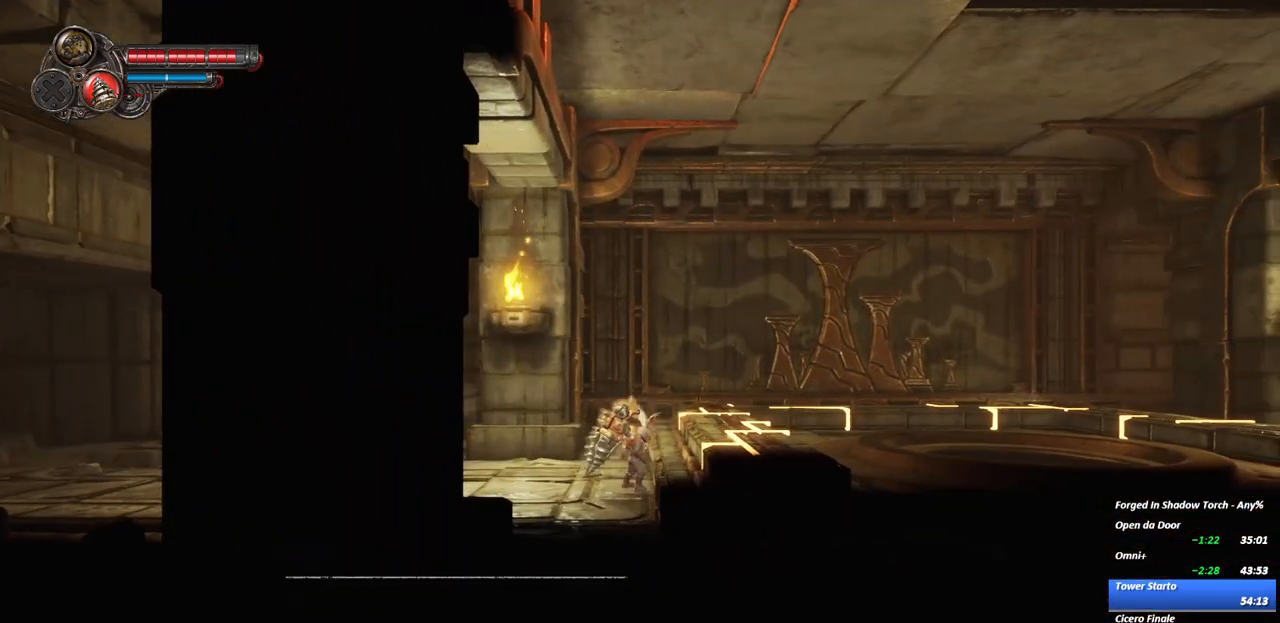
{"dt_ms": 500, "buttons": [], "left_stick": "center", "right_stick": "center", "events": [[17, "A", "up"], [83, "A", "down"], [83, "X", "down"], [150, "X", "up"], [167, "A", "up"], [217, "A", "down"], [233, "X", "down"], [300, "X", "up"], [317, "A", "up"], [383, "A", "down"], [383, "X", "down"], [467, "X", "up"], [483, "A", "up"]]}
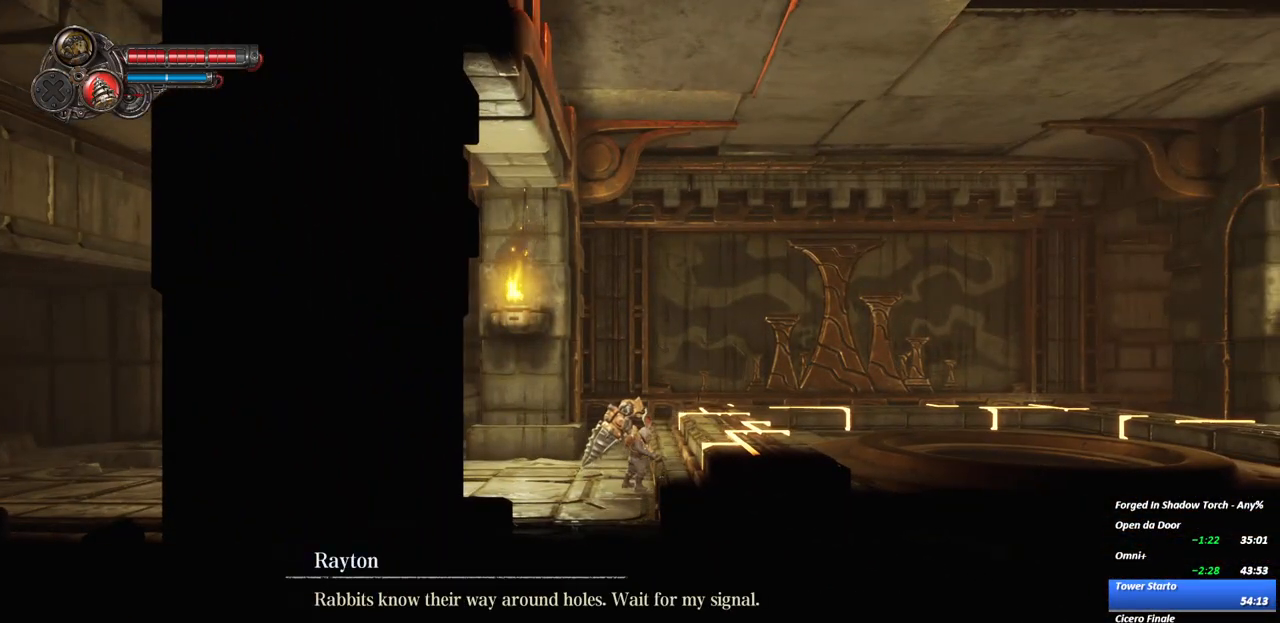
{"dt_ms": 500, "buttons": ["A"], "left_stick": "center", "right_stick": "center", "events": [[33, "A", "down"], [50, "X", "down"], [117, "X", "up"], [133, "A", "up"], [200, "A", "down"], [200, "X", "down"], [267, "X", "up"], [283, "A", "up"], [350, "A", "down"], [350, "X", "down"], [433, "X", "up"], [450, "A", "up"], [500, "A", "down"]]}
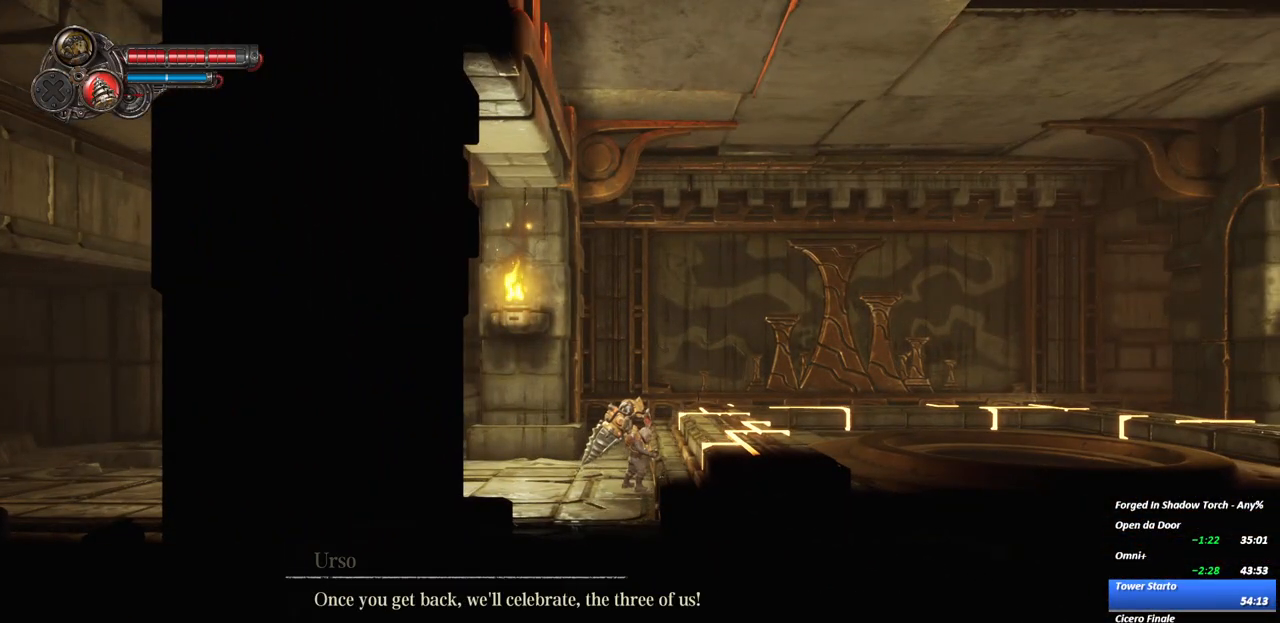
{"dt_ms": 500, "buttons": ["A", "X"], "left_stick": "center", "right_stick": "center", "events": [[17, "X", "down"], [83, "X", "up"], [100, "A", "up"], [150, "A", "down"], [167, "X", "down"], [250, "A", "up"], [250, "X", "up"], [317, "A", "down"], [333, "X", "down"], [400, "X", "up"], [417, "A", "up"], [483, "A", "down"], [500, "X", "down"]]}
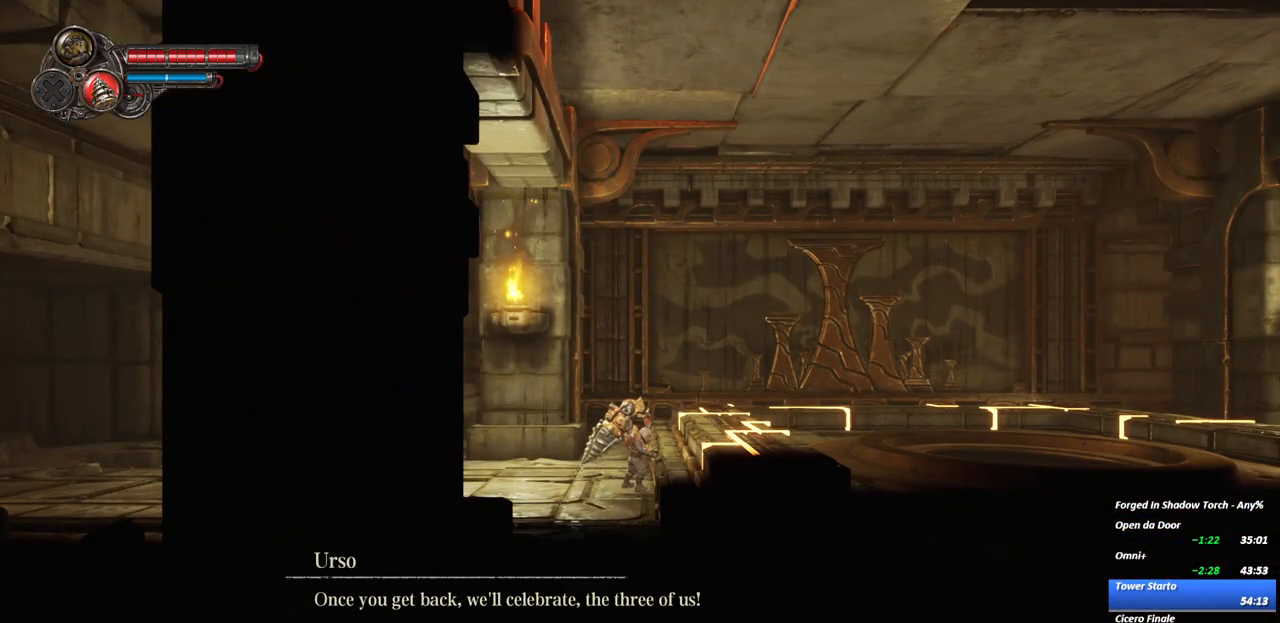
{"dt_ms": 500, "buttons": ["A", "X"], "left_stick": "center", "right_stick": "center", "events": [[67, "X", "up"], [83, "A", "up"], [133, "A", "down"], [150, "X", "down"], [233, "X", "up"], [250, "A", "up"], [300, "A", "down"], [300, "X", "down"], [400, "A", "up"], [400, "X", "up"], [467, "A", "down"], [483, "X", "down"]]}
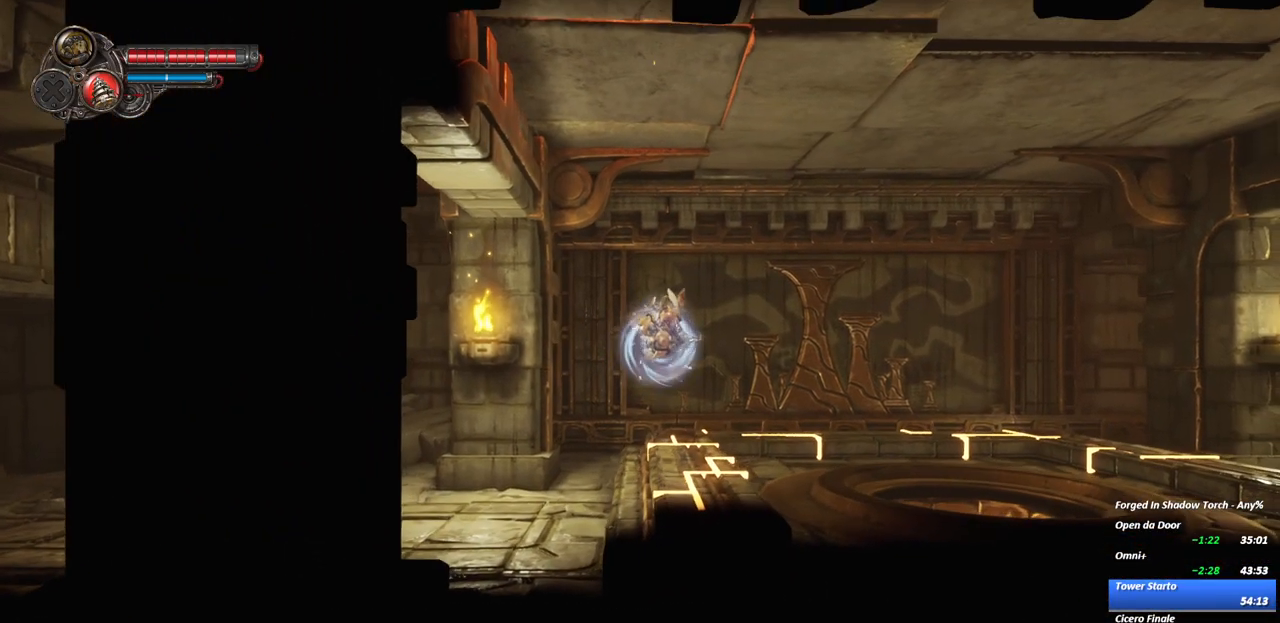
{"dt_ms": 500, "buttons": [], "left_stick": "center", "right_stick": "center", "events": [[67, "A", "up"], [67, "X", "up"]]}
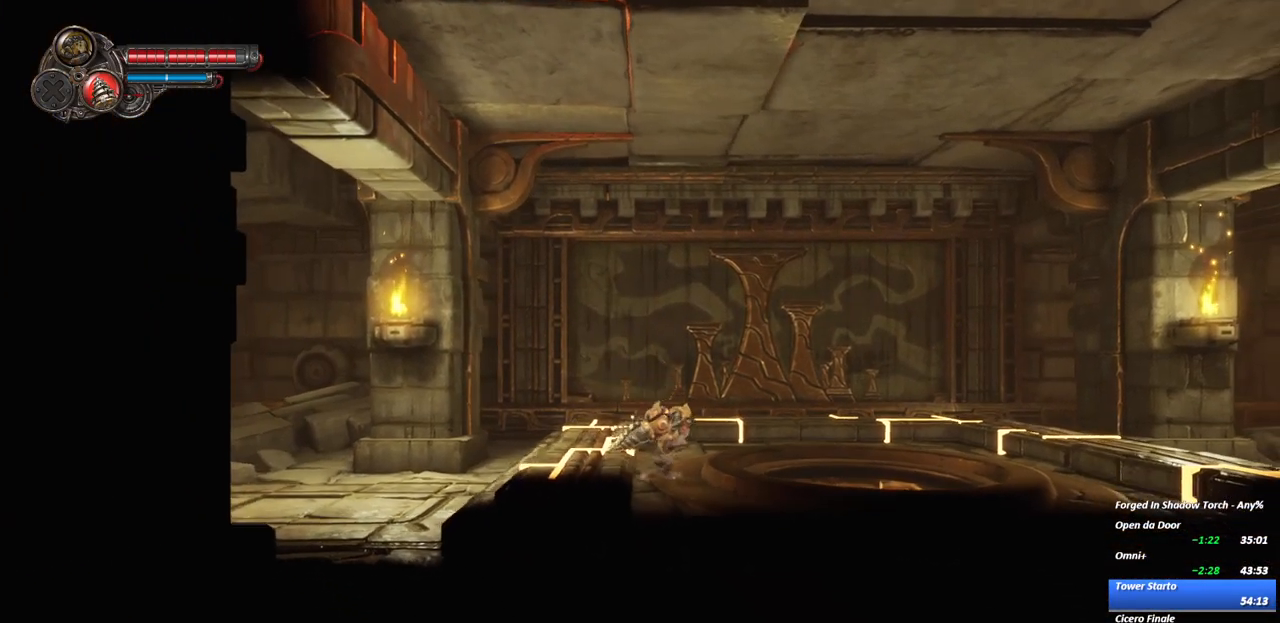
{"dt_ms": 500, "buttons": [], "left_stick": "down-left", "right_stick": "center", "events": [[67, "R2", "down"], [217, "R2", "up"], [333, "left_stick", "left"], [433, "left_stick", "down-left"]]}
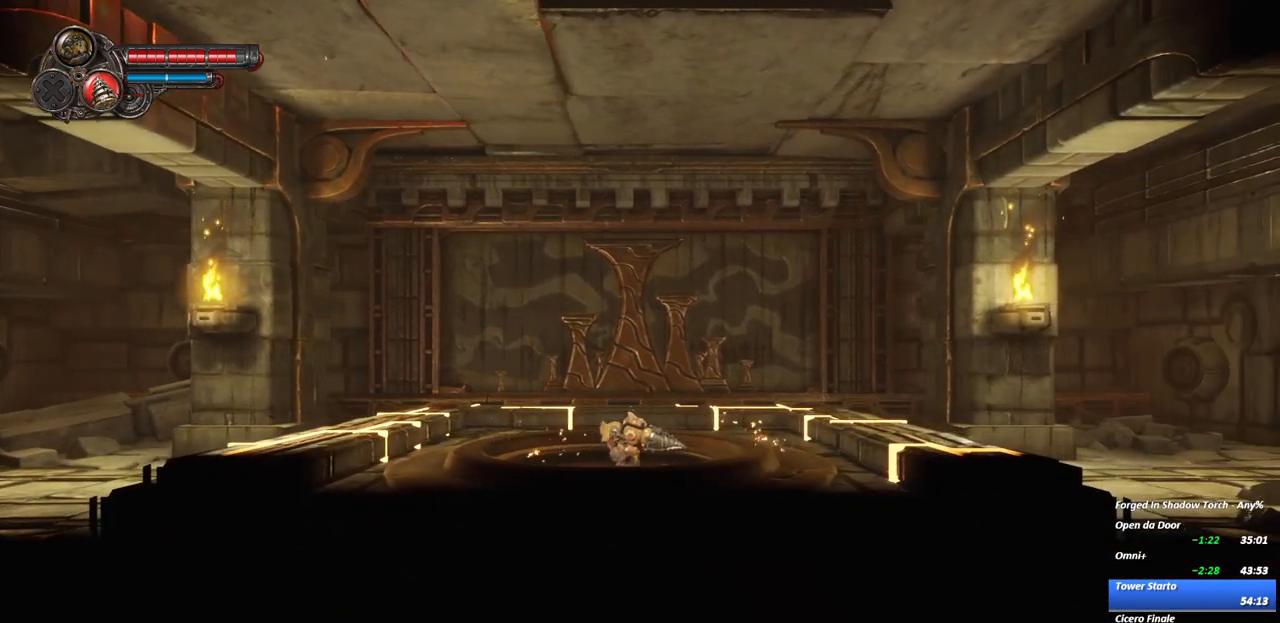
{"dt_ms": 500, "buttons": [], "left_stick": "center", "right_stick": "center", "events": [[33, "left_stick", "center"]]}
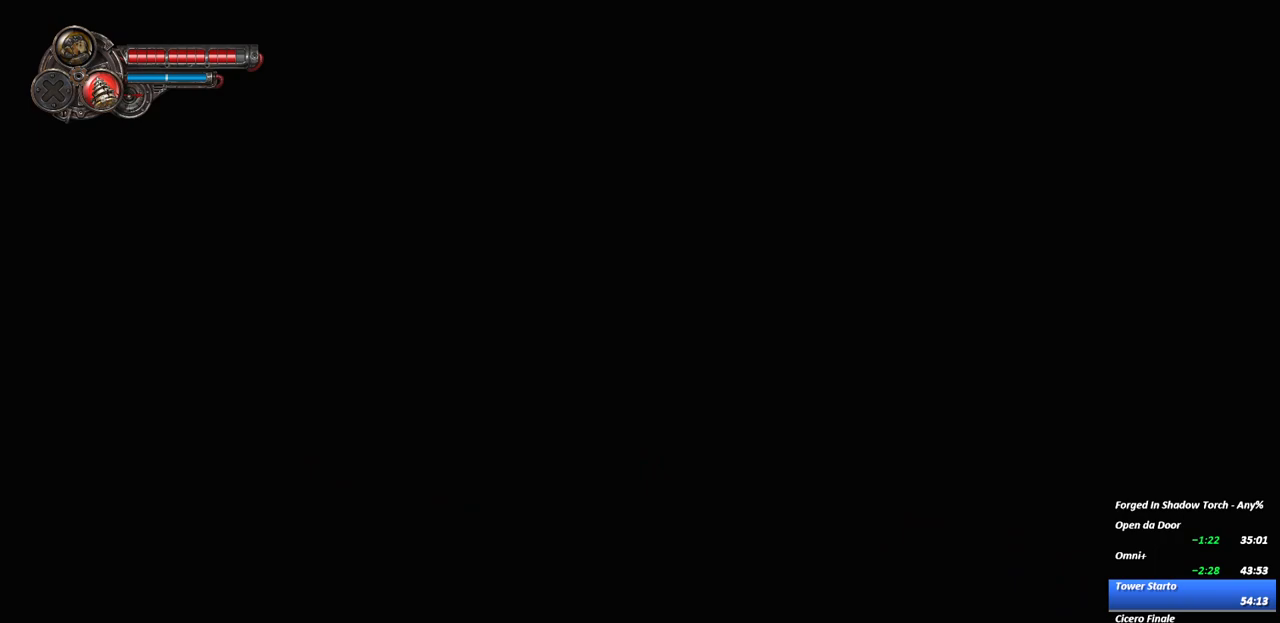
{"dt_ms": 500, "buttons": [], "left_stick": "center", "right_stick": "center", "events": []}
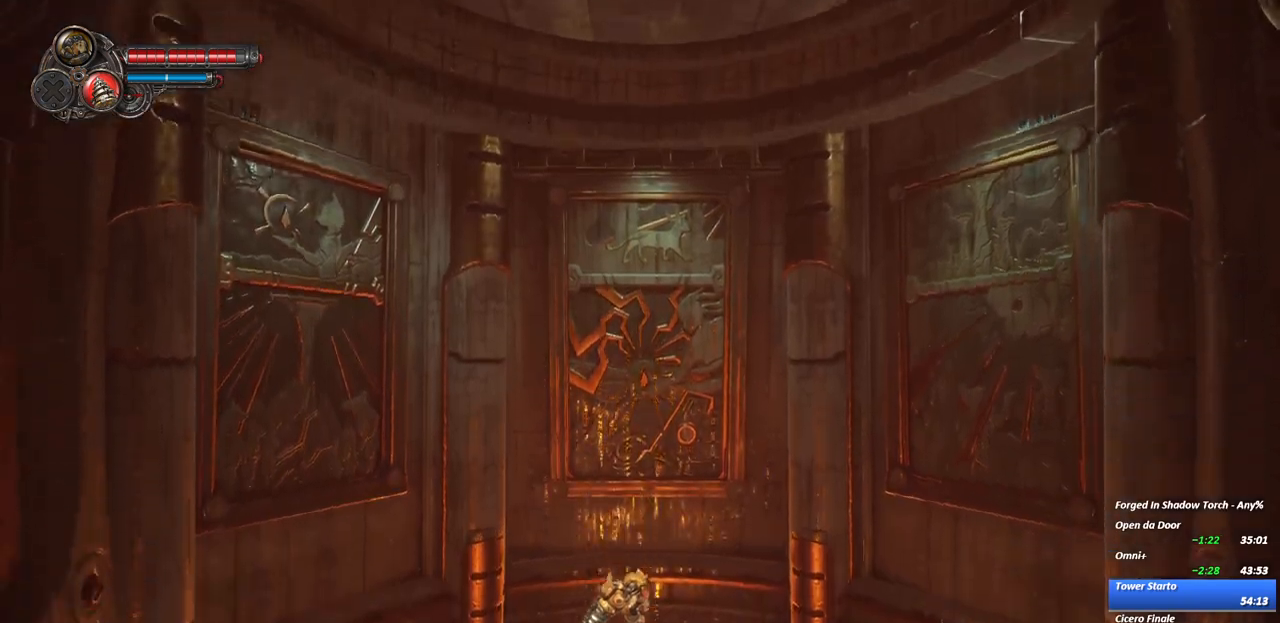
{"dt_ms": 500, "buttons": [], "left_stick": "center", "right_stick": "center"}
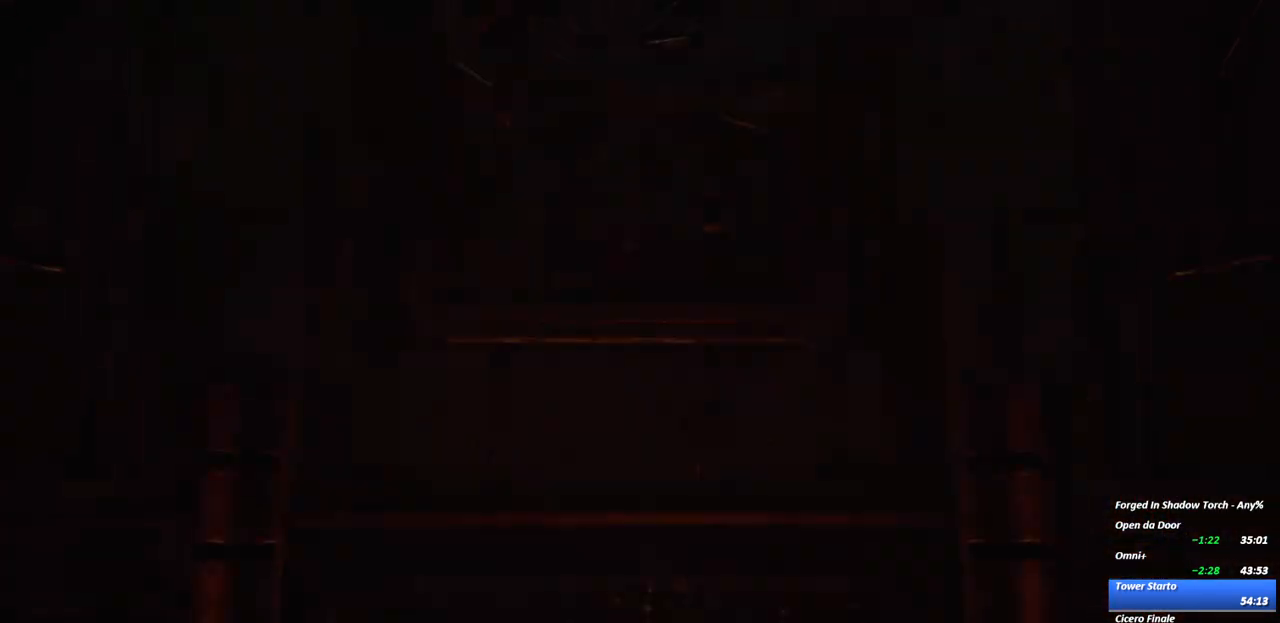
{"dt_ms": 500, "buttons": [], "left_stick": "center", "right_stick": "center"}
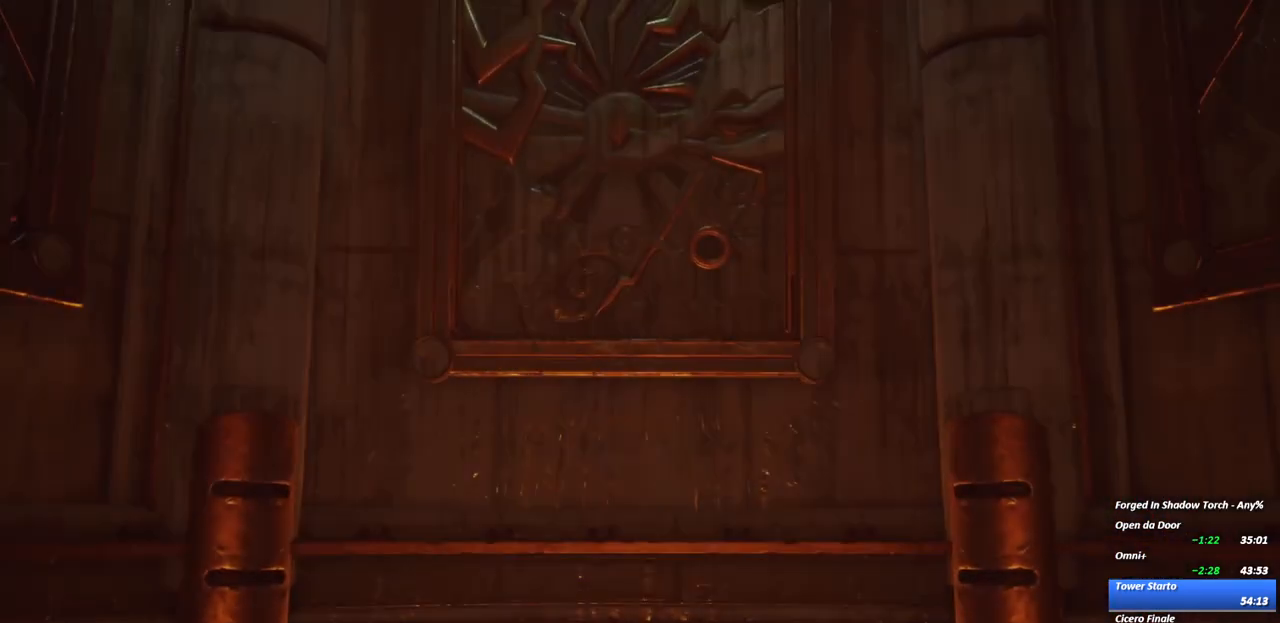
{"dt_ms": 1000, "buttons": ["A", "X"], "left_stick": "center", "right_stick": "center"}